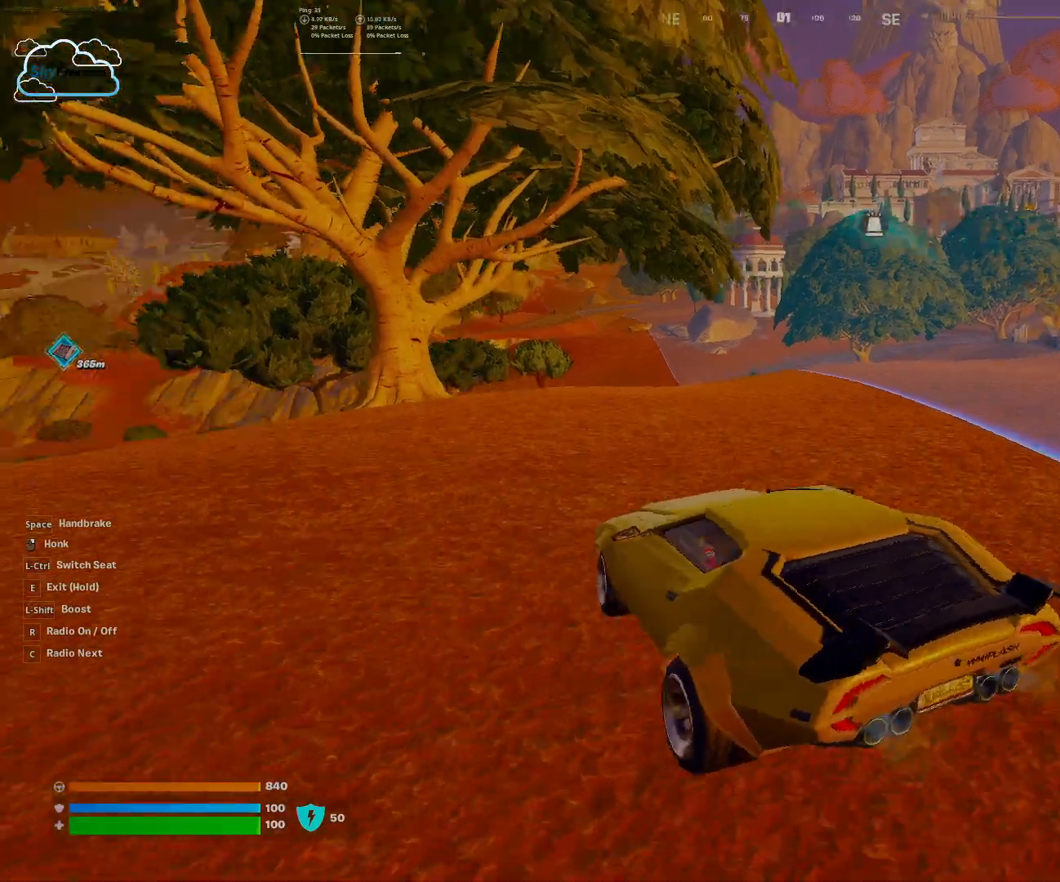
Gameplay with keyboard and mouse; each line is a JSON object with the keys and mouse buttons held at the frame after it. "events" lists presses ("down") and releases ("up") of "1", "2", "3", "4", "5", "a", "alt", "b", "c", "ctrl", "d", "e", "f", "g", "q", "r", "s", "shift", "space", "t", "tab", "tilde", "v", "w", "x", "z", "mouse_left", "mouse_wheel", "mouse_right", "mouse_mb4" and "mouse_mb5" between this image and that frame as [ms after this image, input, new state], when the widget could be followed in between. "mouse_left", "mouse_wheel", "mouse_right", "mouse_mb4", "mouse_mb5" = the "left", "wheel", "right", "mb4", "mb5" buttons of the "mouse" list. No other keys are recorded. "wheel" means that the mouse wheel is clicked or scrolled. Mouse movement is not recorded.
{"keys": [], "mouse": [], "events": []}
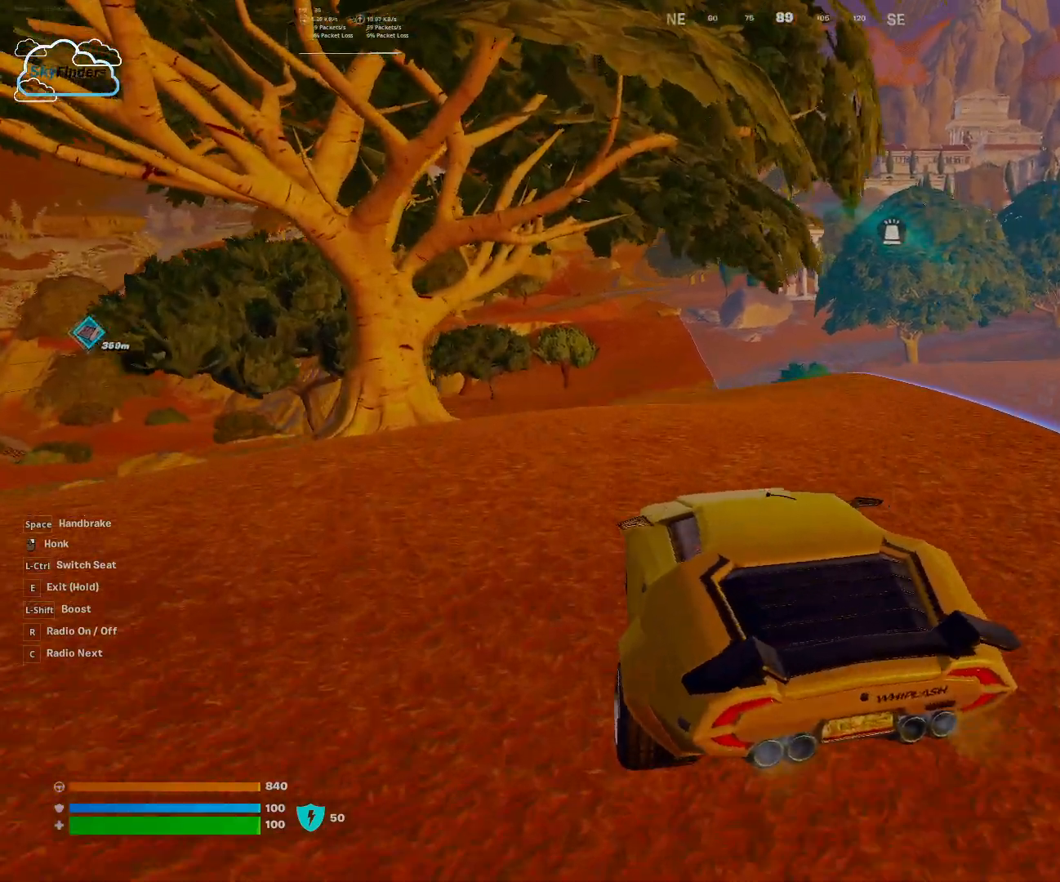
{"keys": ["r"], "mouse": [], "events": [[467, "r", "down"]]}
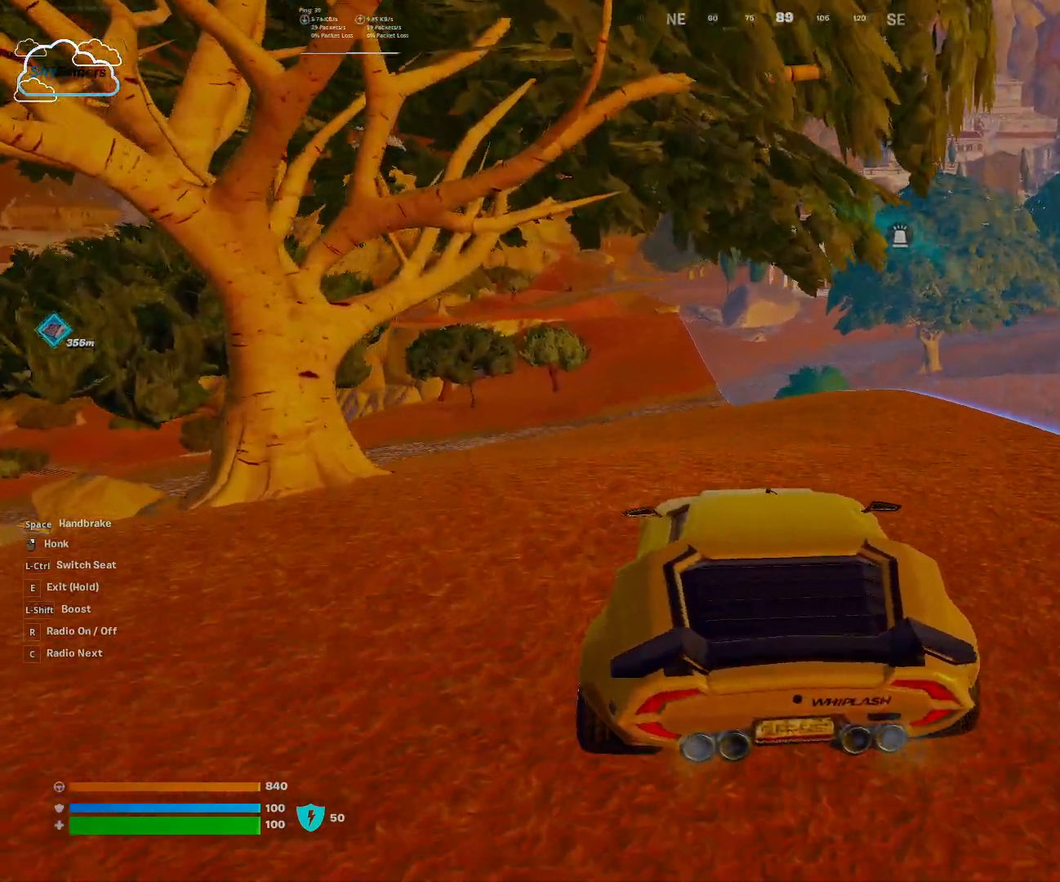
{"keys": [], "mouse": [], "events": [[133, "r", "up"]]}
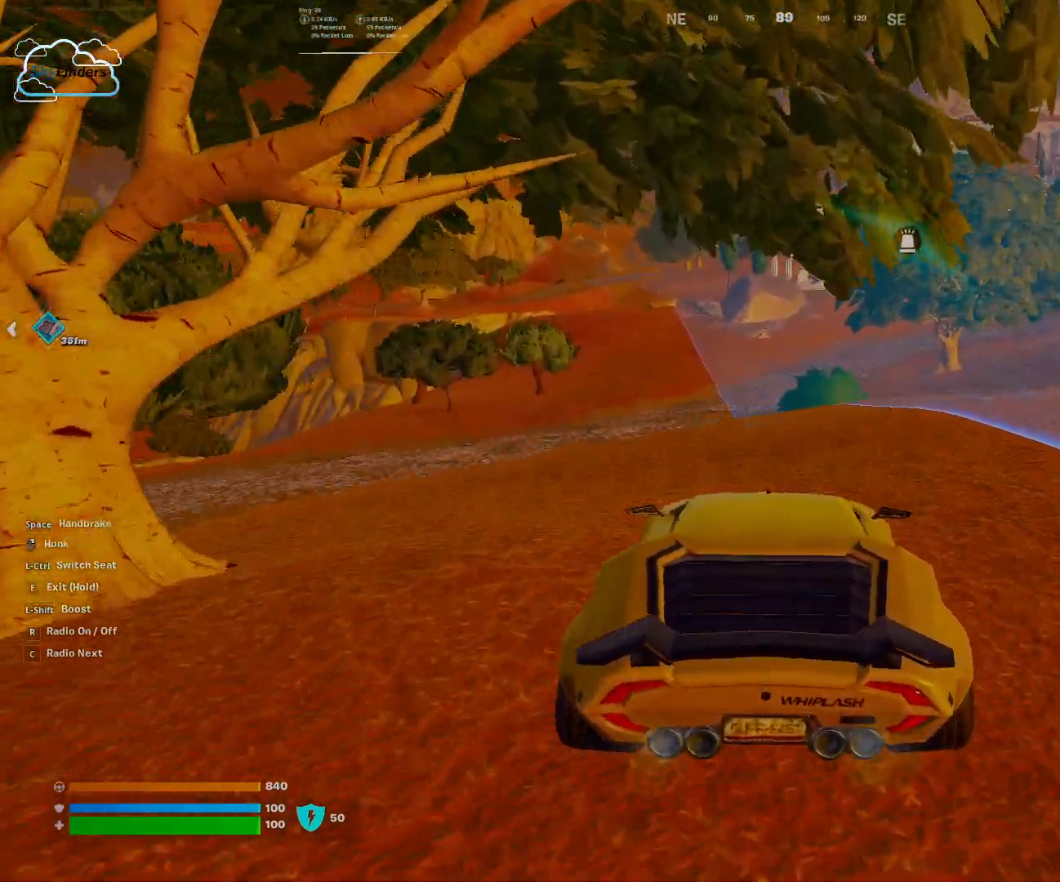
{"keys": [], "mouse": [], "events": []}
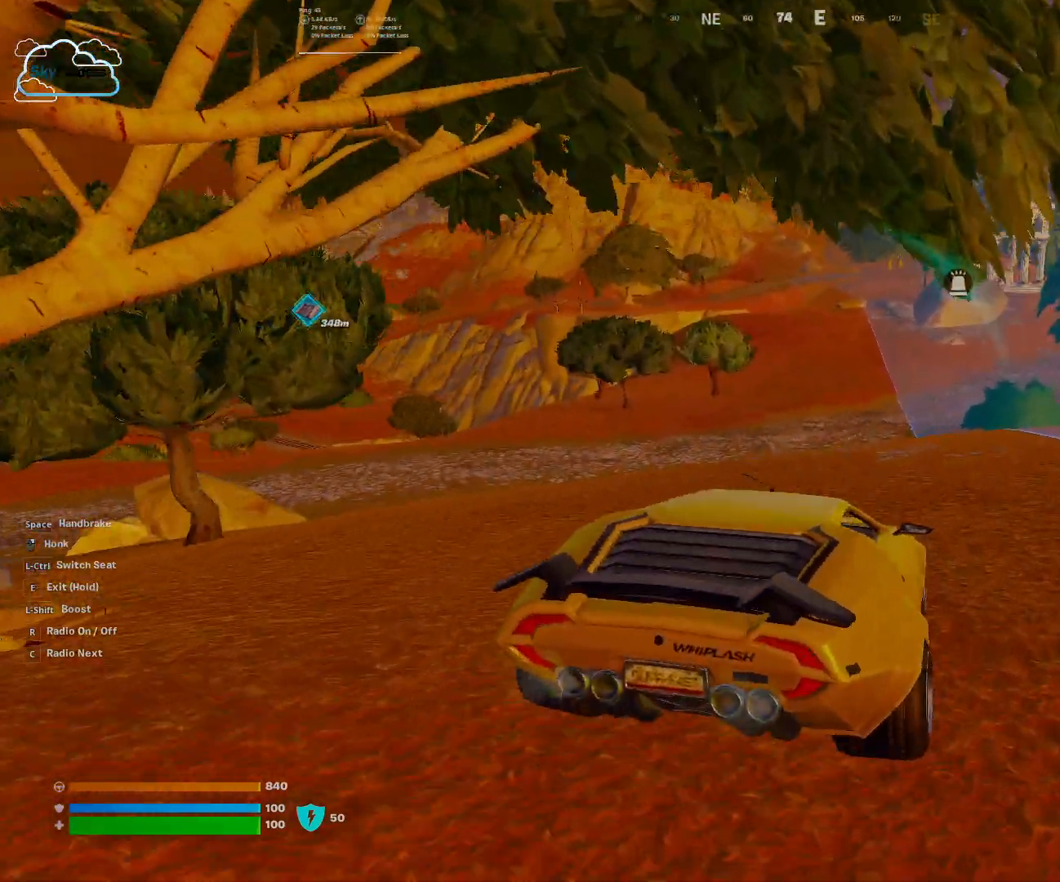
{"keys": [], "mouse": [], "events": []}
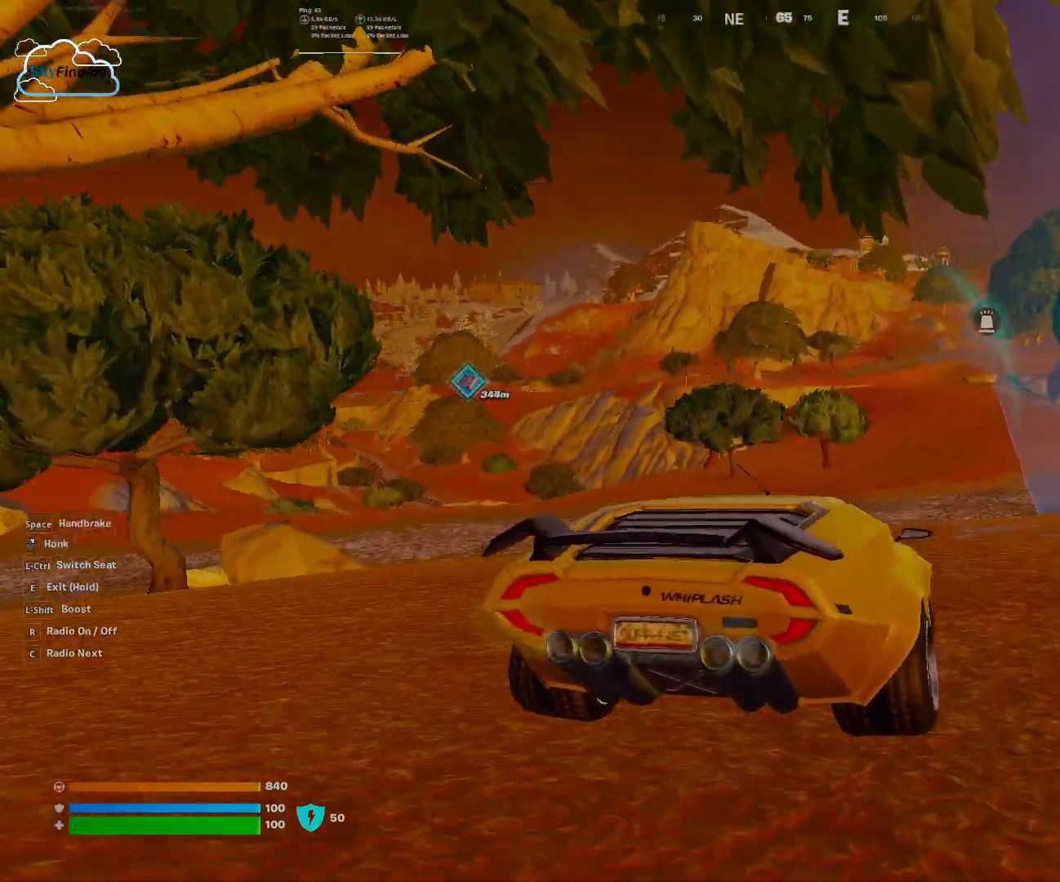
{"keys": [], "mouse": [], "events": []}
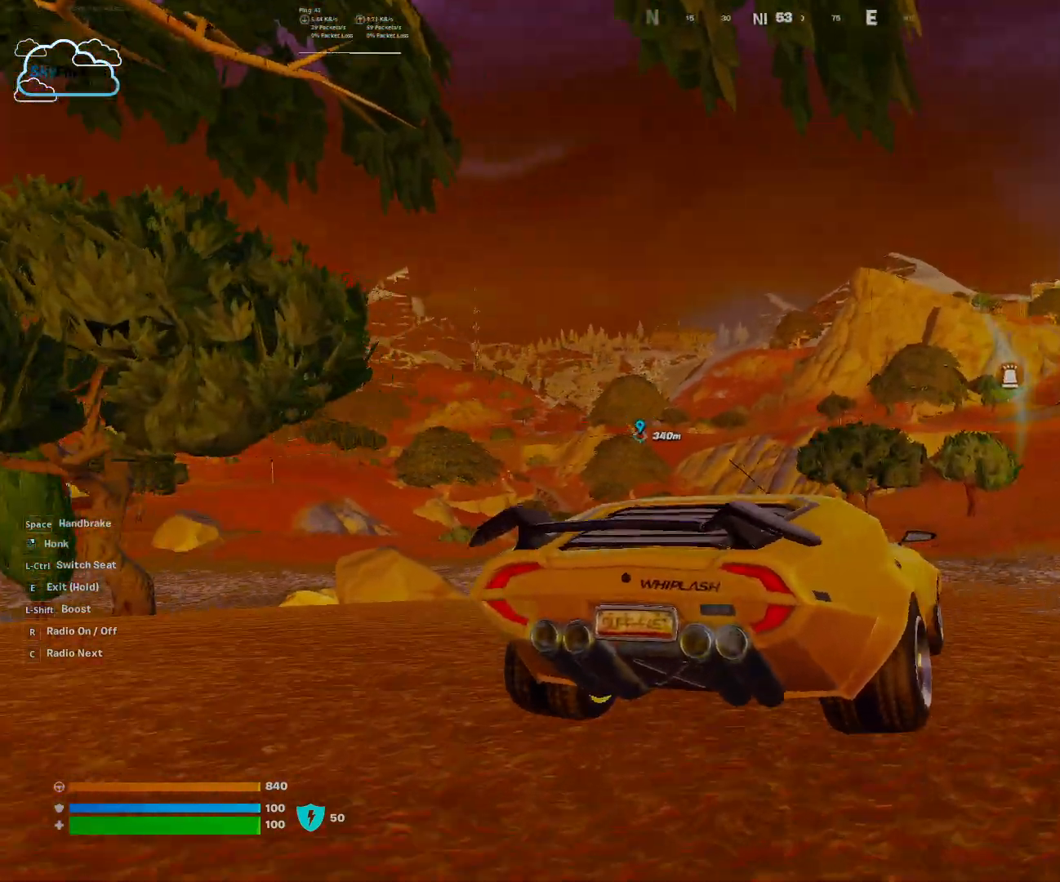
{"keys": [], "mouse": [], "events": []}
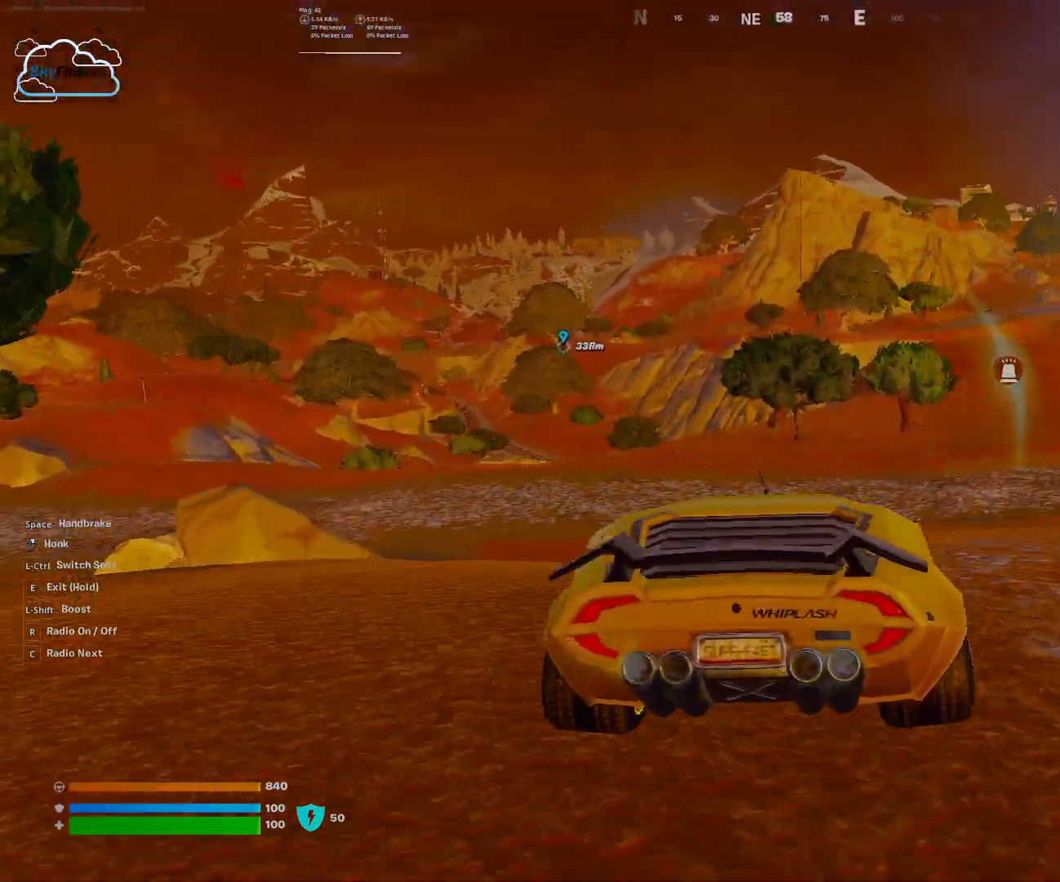
{"keys": [], "mouse": [], "events": []}
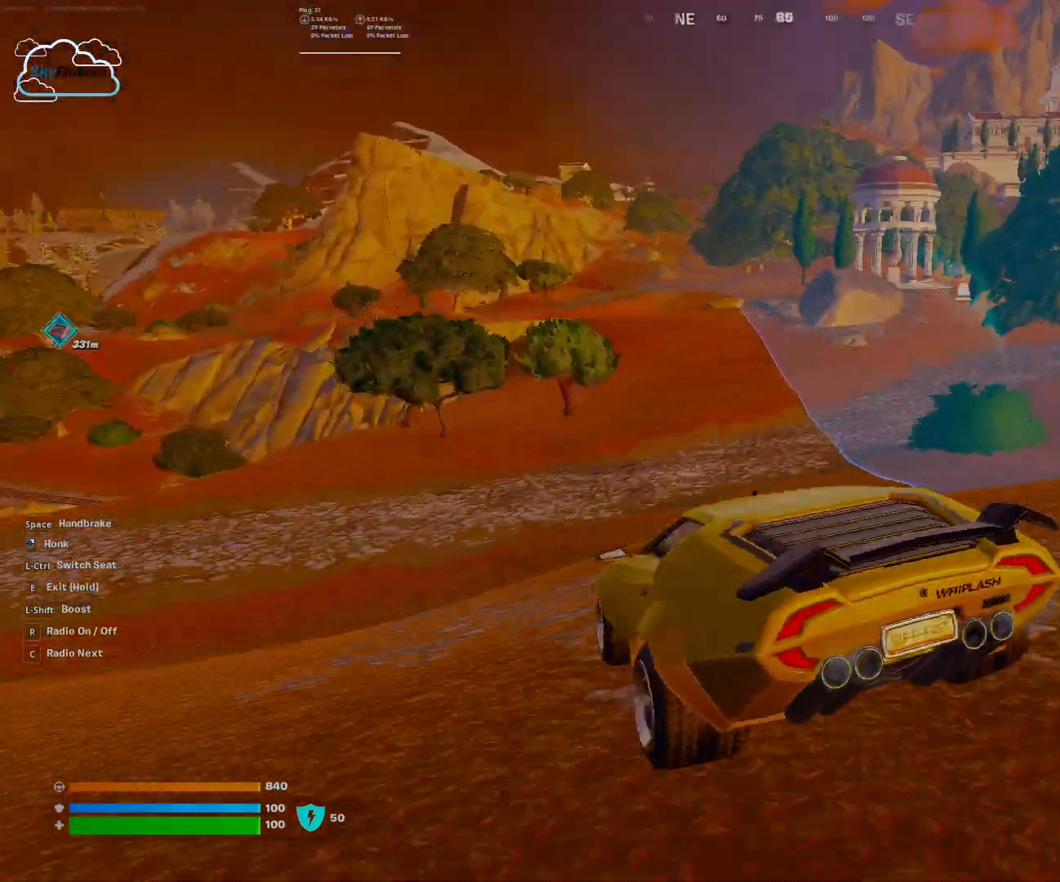
{"keys": [], "mouse": [], "events": []}
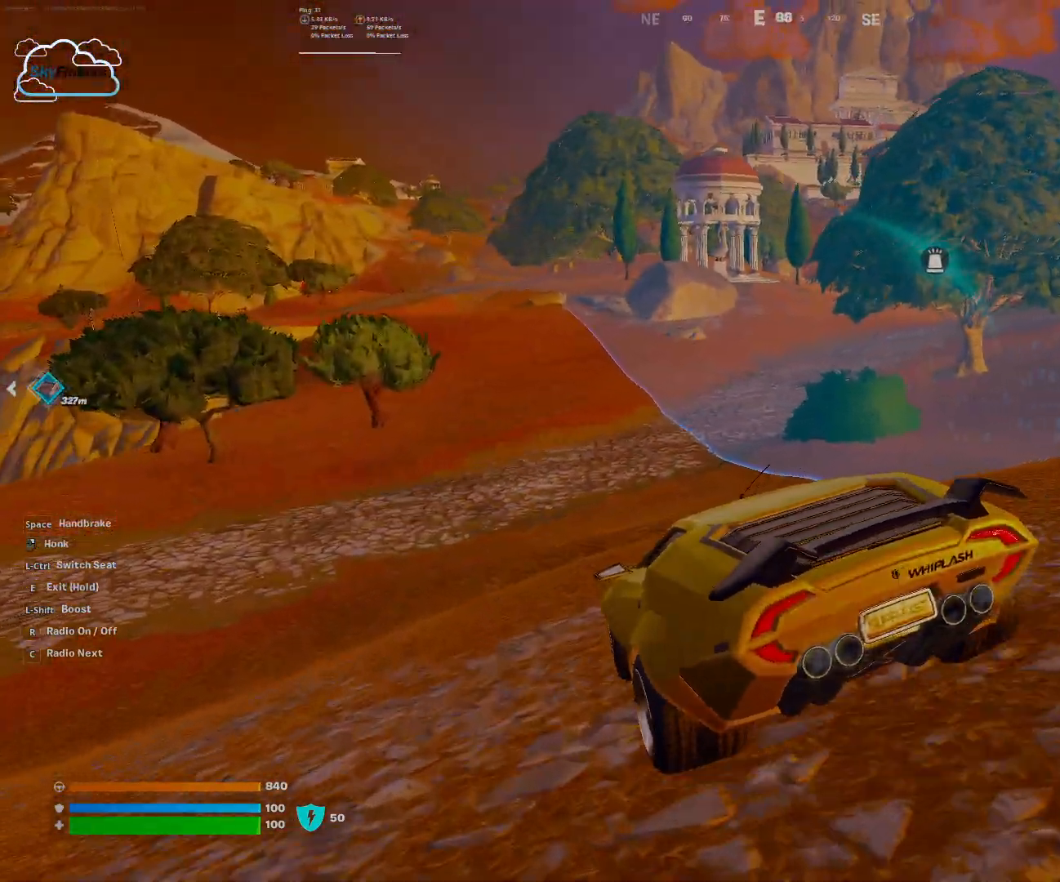
{"keys": [], "mouse": [], "events": []}
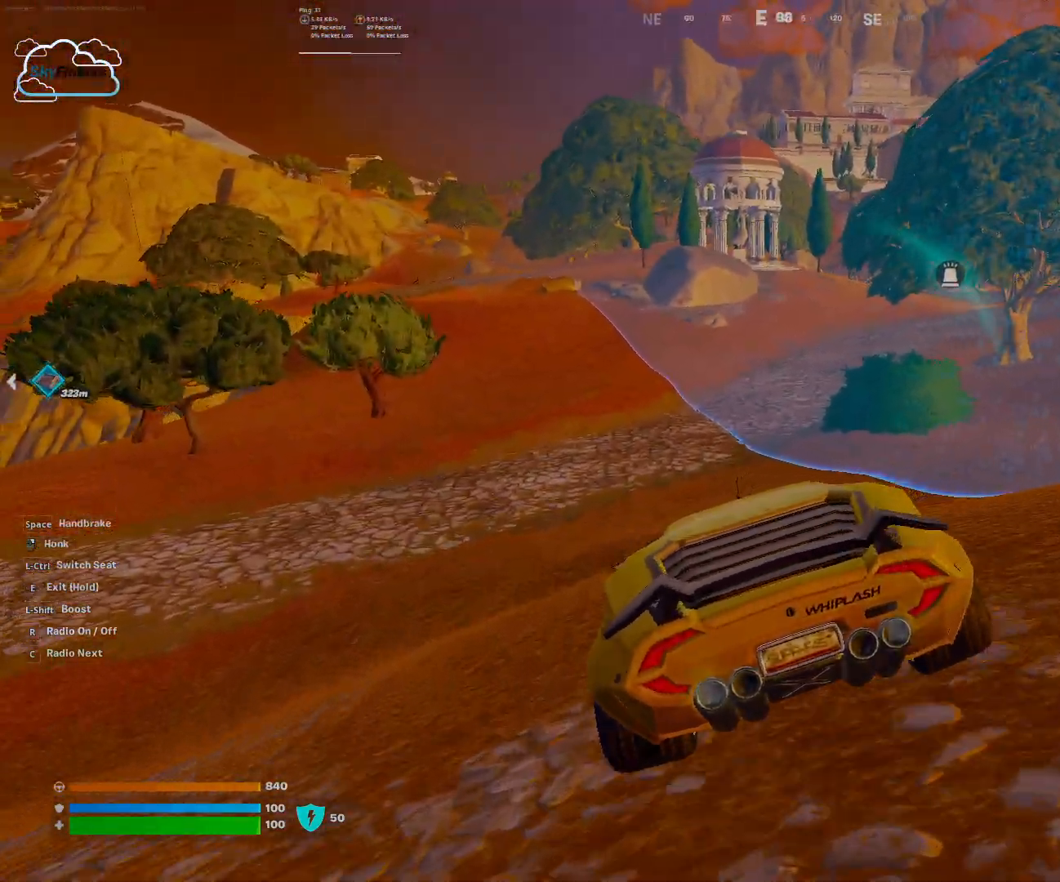
{"keys": [], "mouse": [], "events": []}
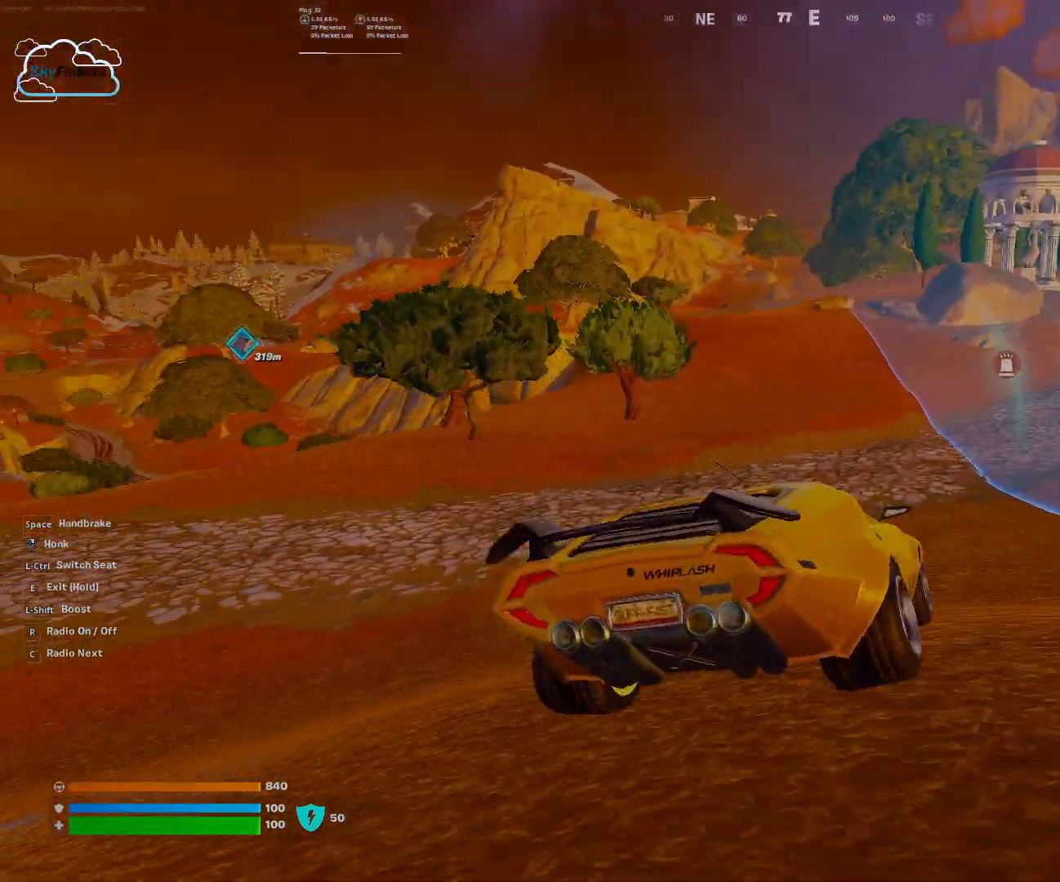
{"keys": [], "mouse": [], "events": []}
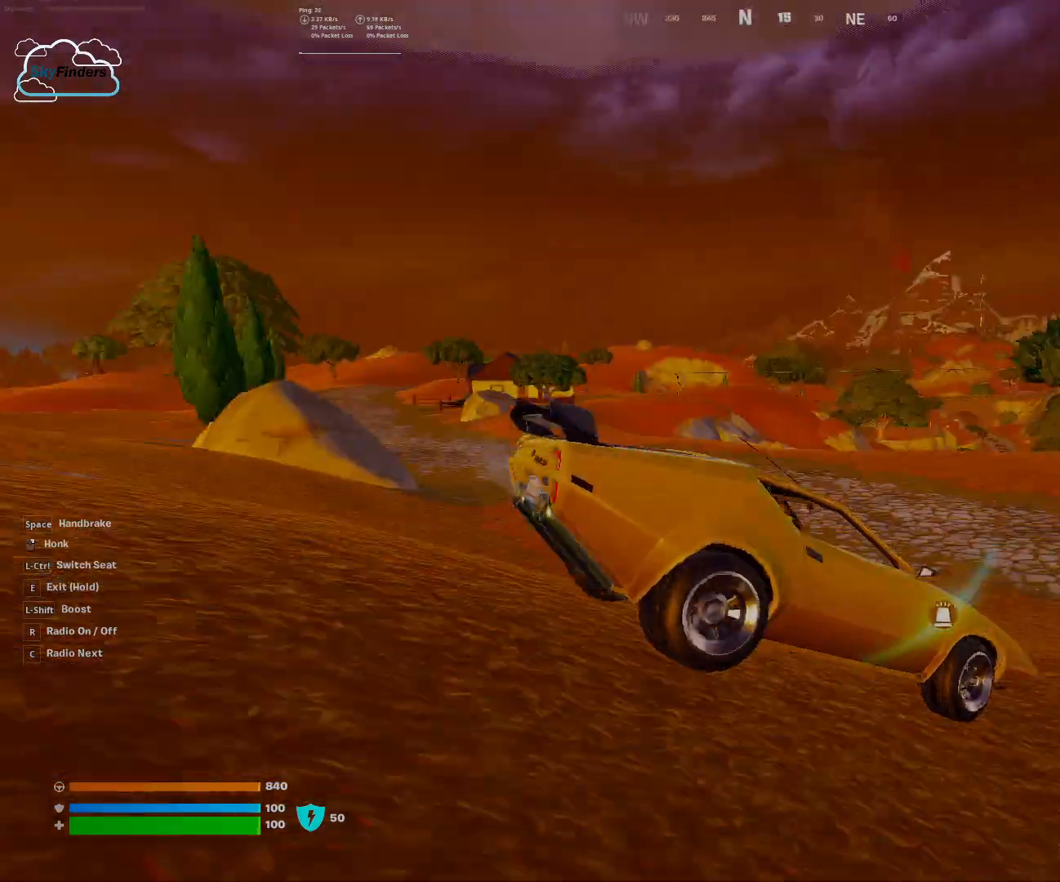
{"keys": [], "mouse": [], "events": [[67, "a", "down"], [233, "w", "down"], [333, "a", "up"], [333, "w", "up"]]}
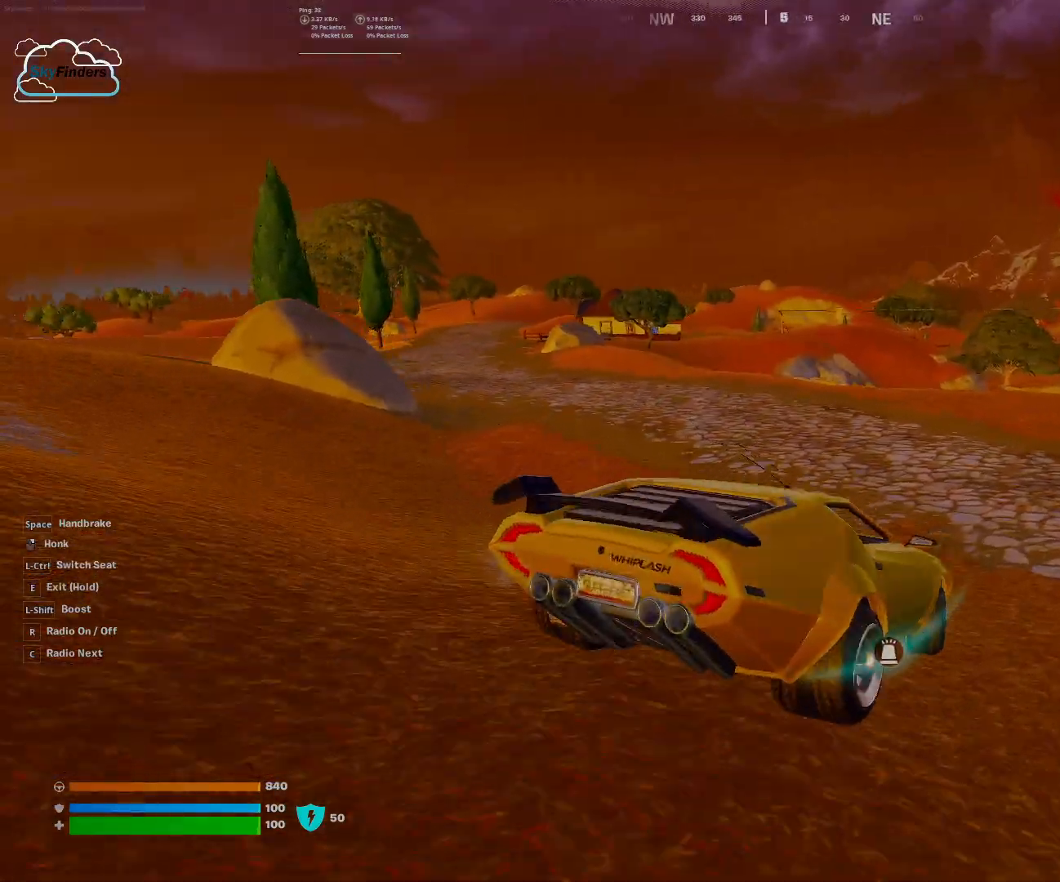
{"keys": [], "mouse": [], "events": []}
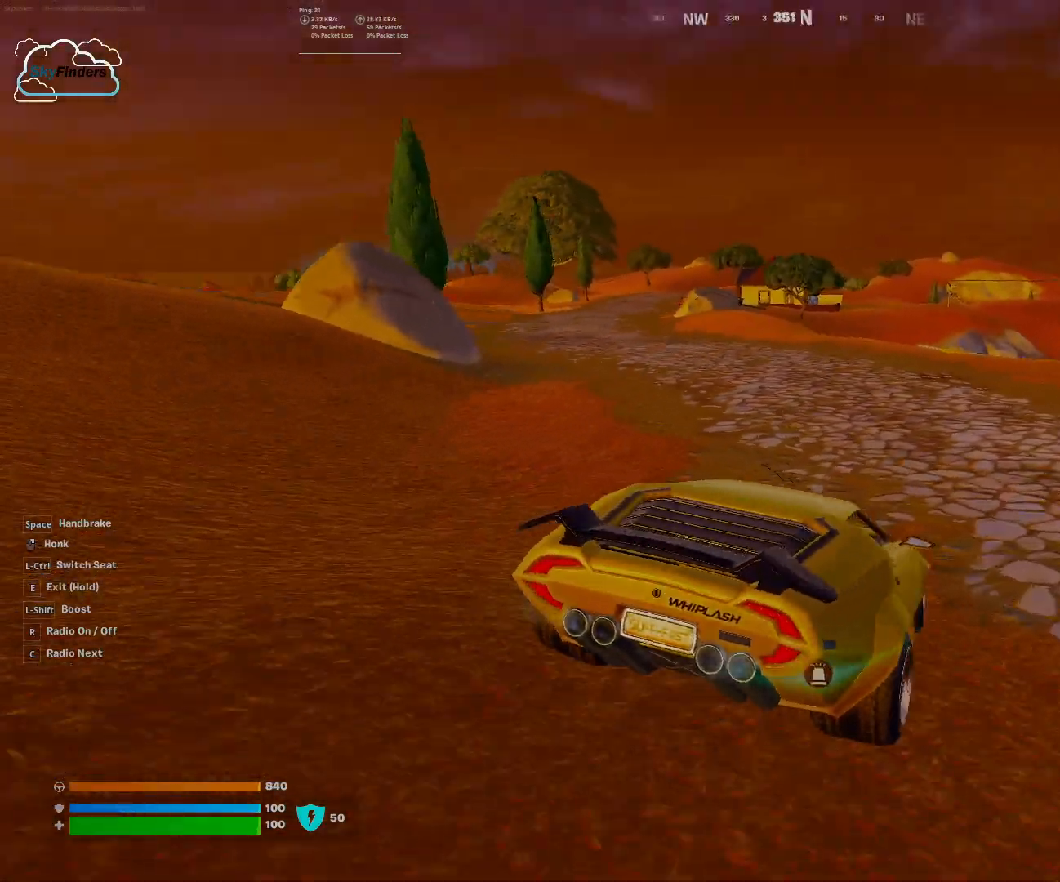
{"keys": ["a", "w"], "mouse": [], "events": [[333, "a", "down"], [333, "w", "down"]]}
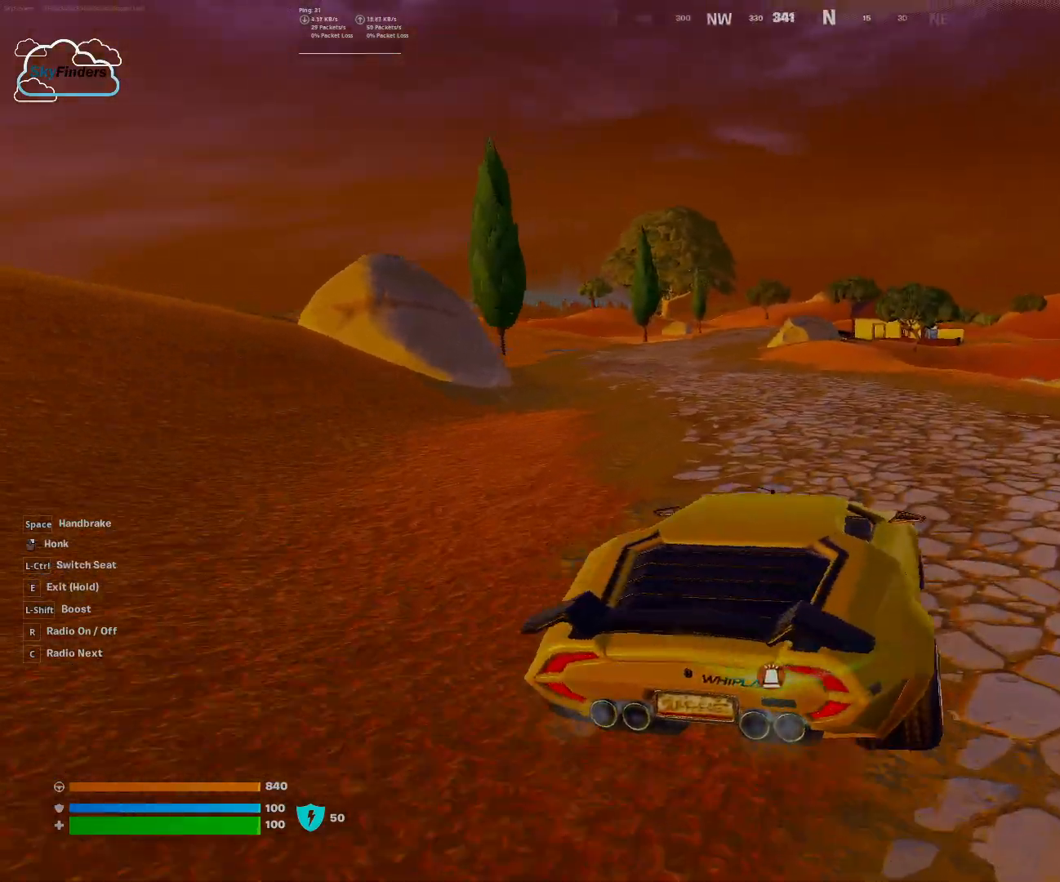
{"keys": ["w"], "mouse": [], "events": [[267, "a", "up"]]}
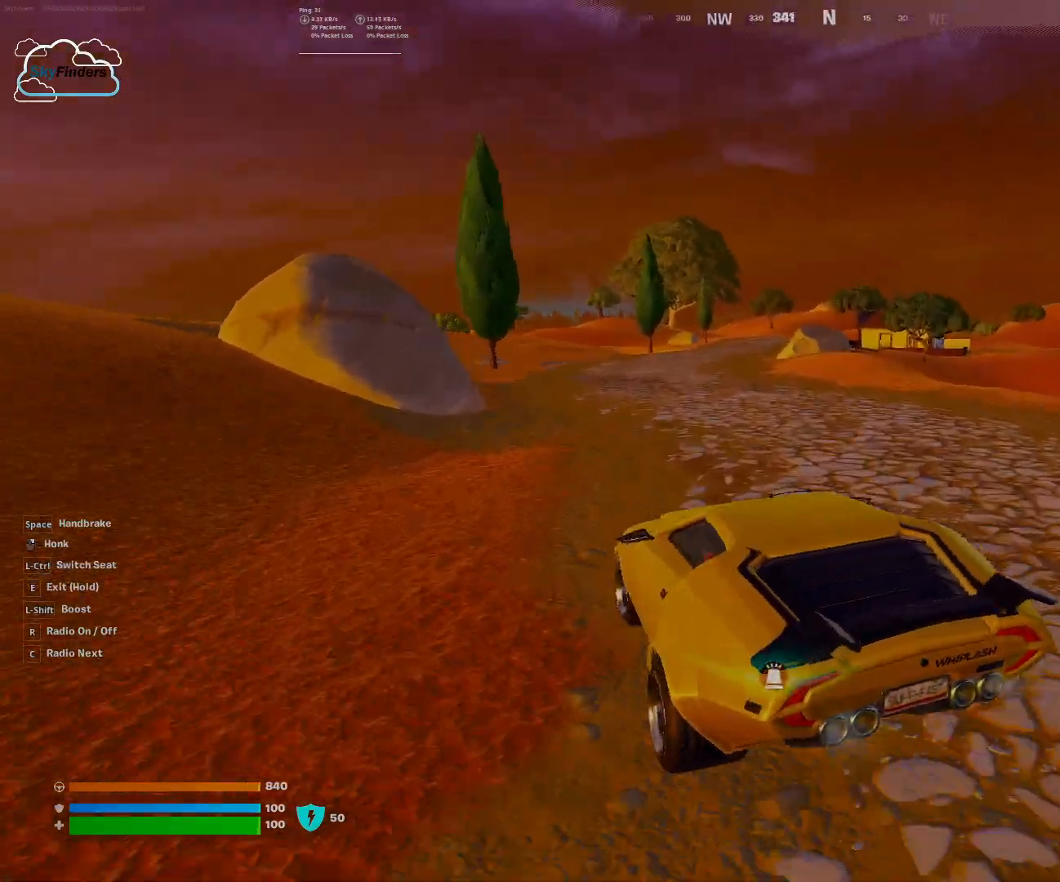
{"keys": ["w"], "mouse": [], "events": []}
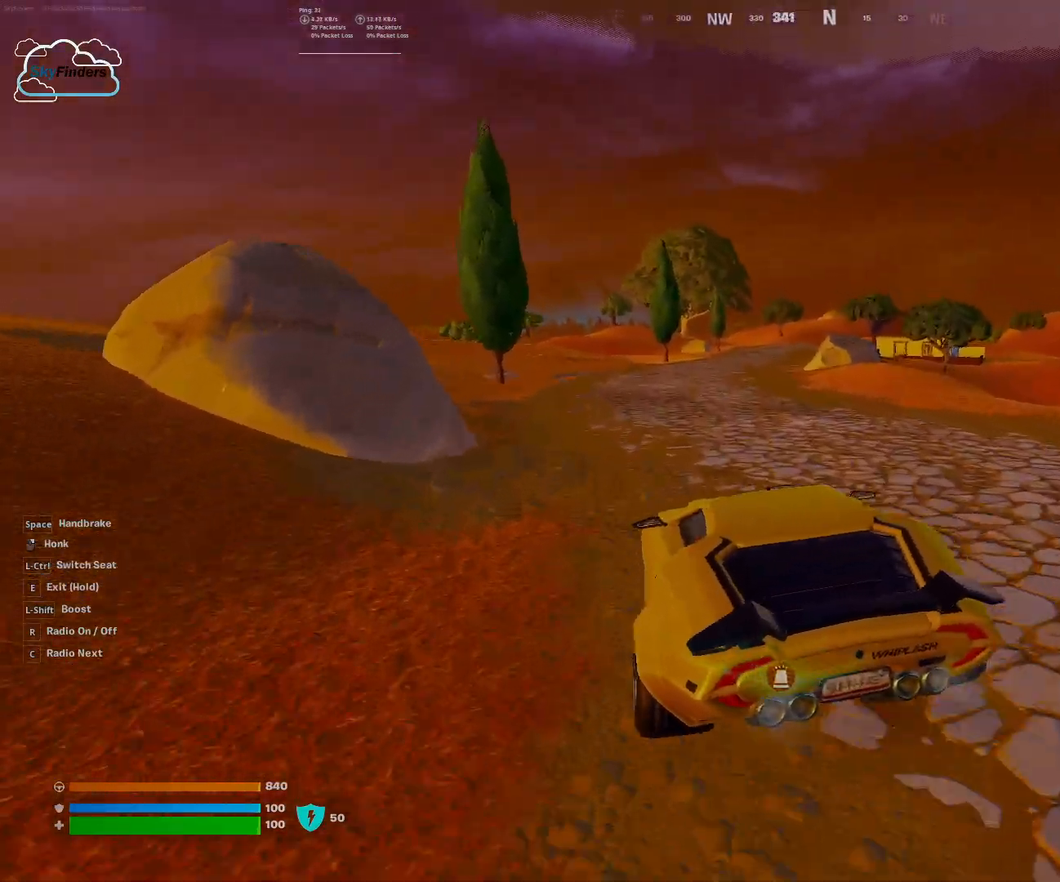
{"keys": ["w"], "mouse": [], "events": []}
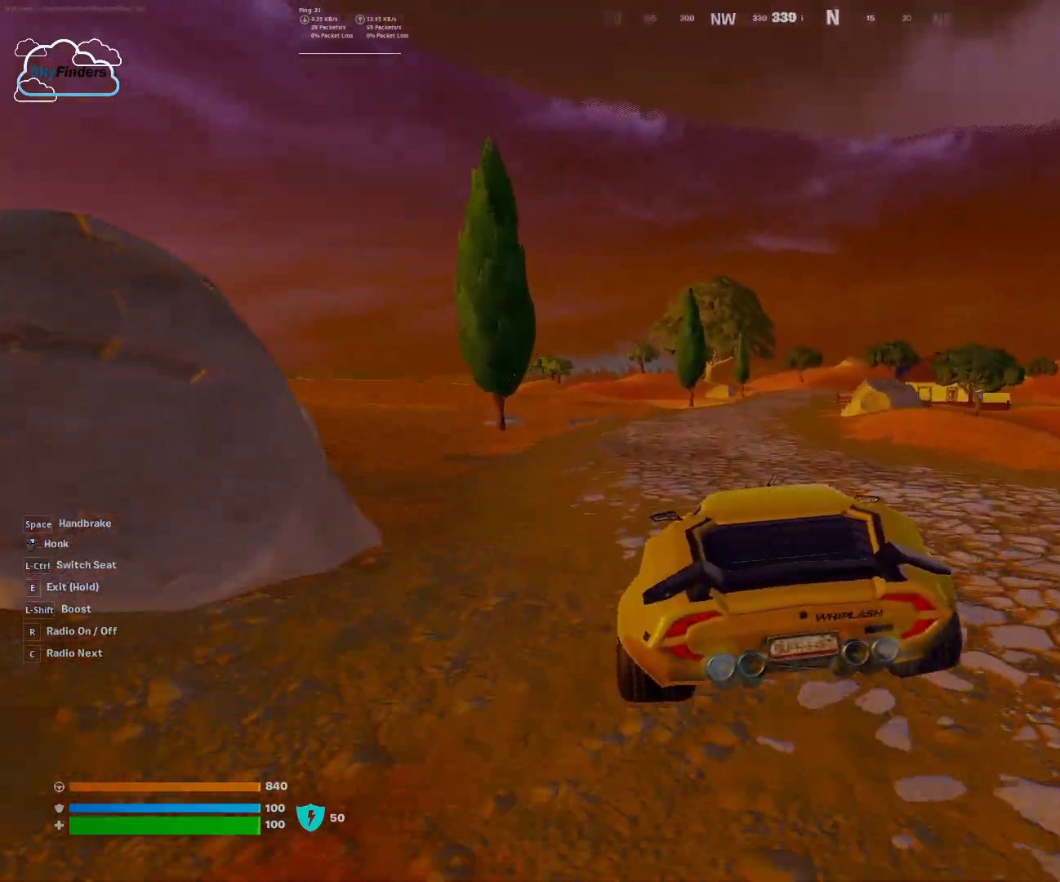
{"keys": [], "mouse": [], "events": [[433, "w", "up"]]}
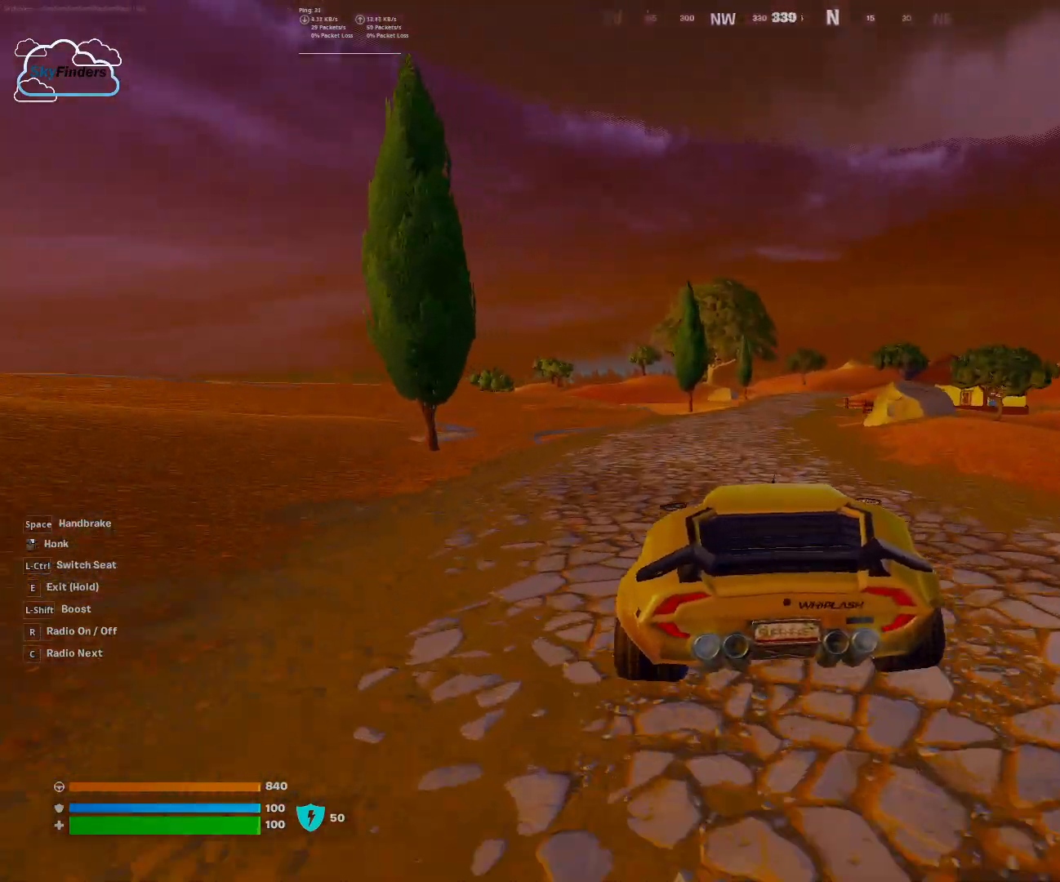
{"keys": [], "mouse": [], "events": [[267, "ctrl", "down"], [267, "shift", "down"], [367, "ctrl", "up"], [367, "shift", "up"]]}
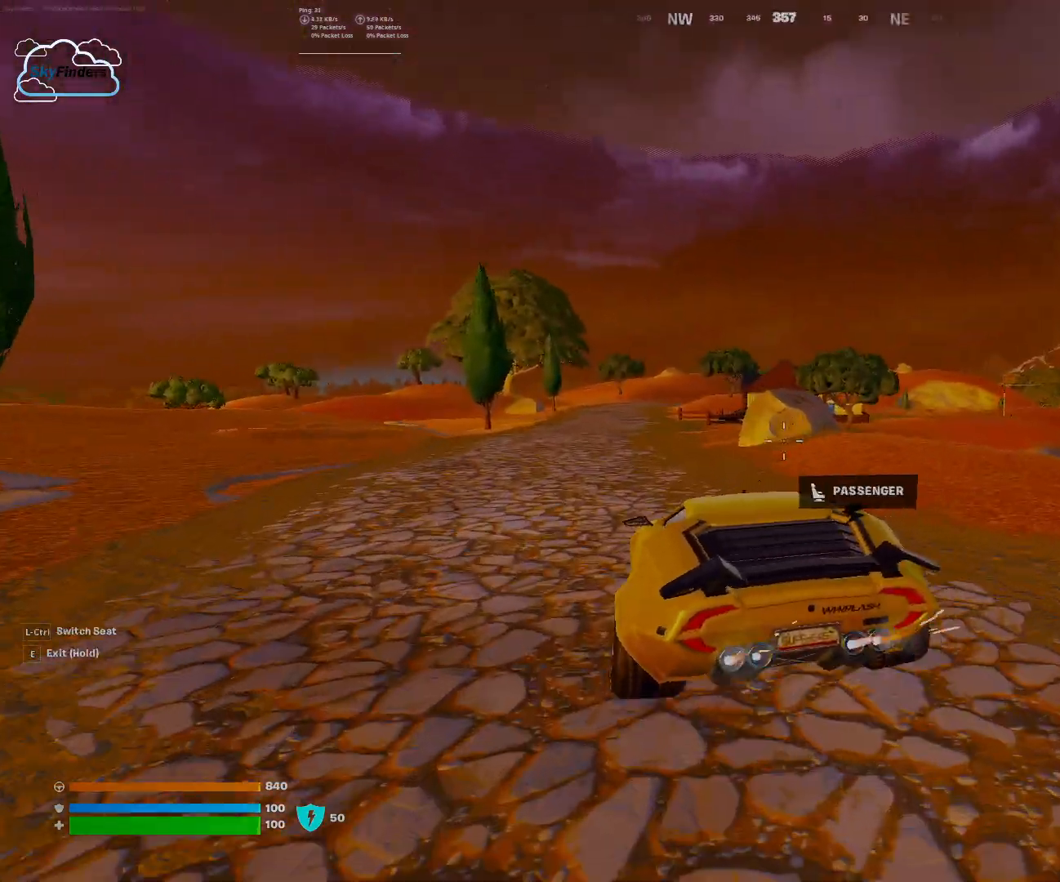
{"keys": [], "mouse": [], "events": []}
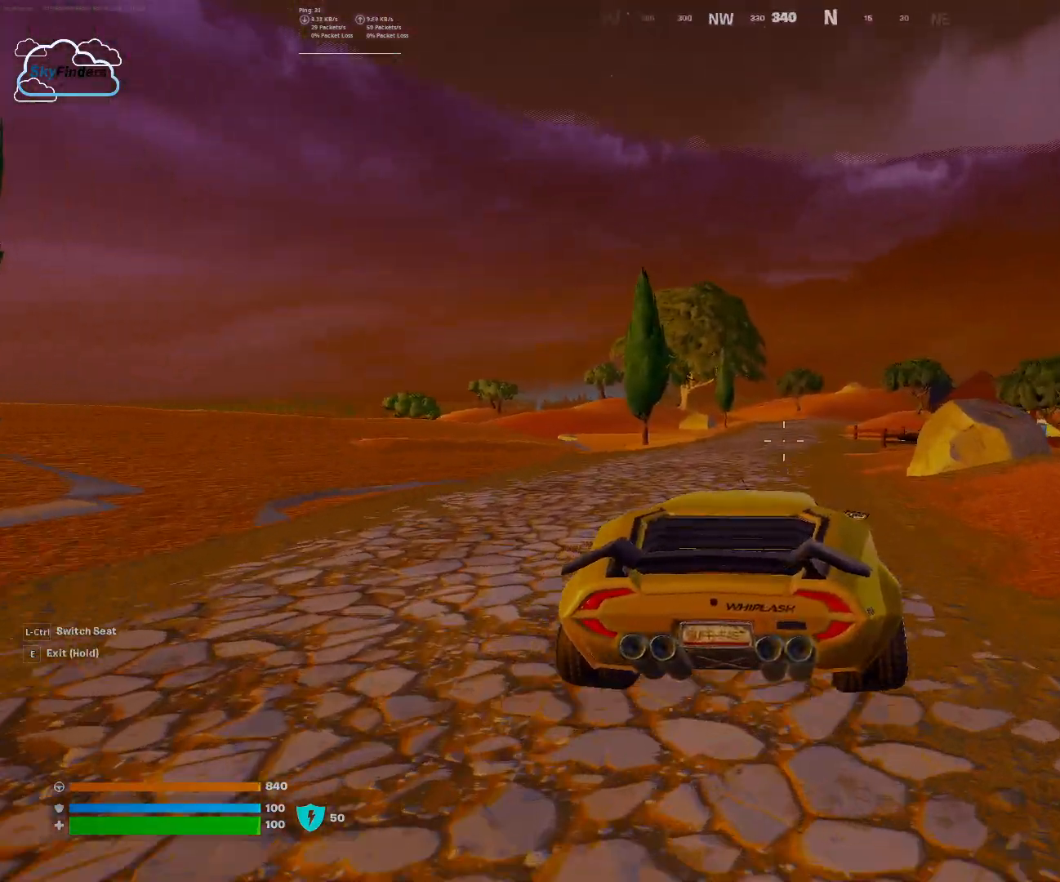
{"keys": [], "mouse": [], "events": [[167, "r", "down"], [300, "r", "up"]]}
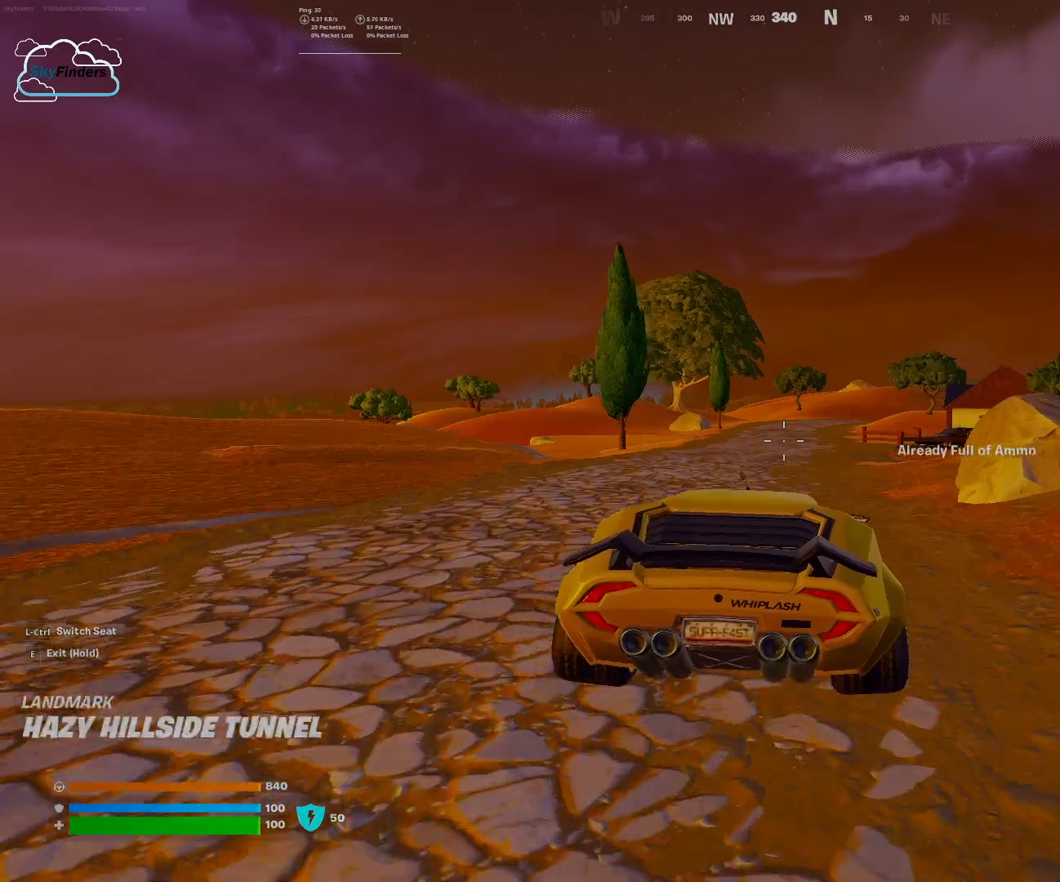
{"keys": ["r"], "mouse": [], "events": [[67, "mouse_wheel", "down"], [167, "mouse_wheel", "up"], [500, "r", "down"]]}
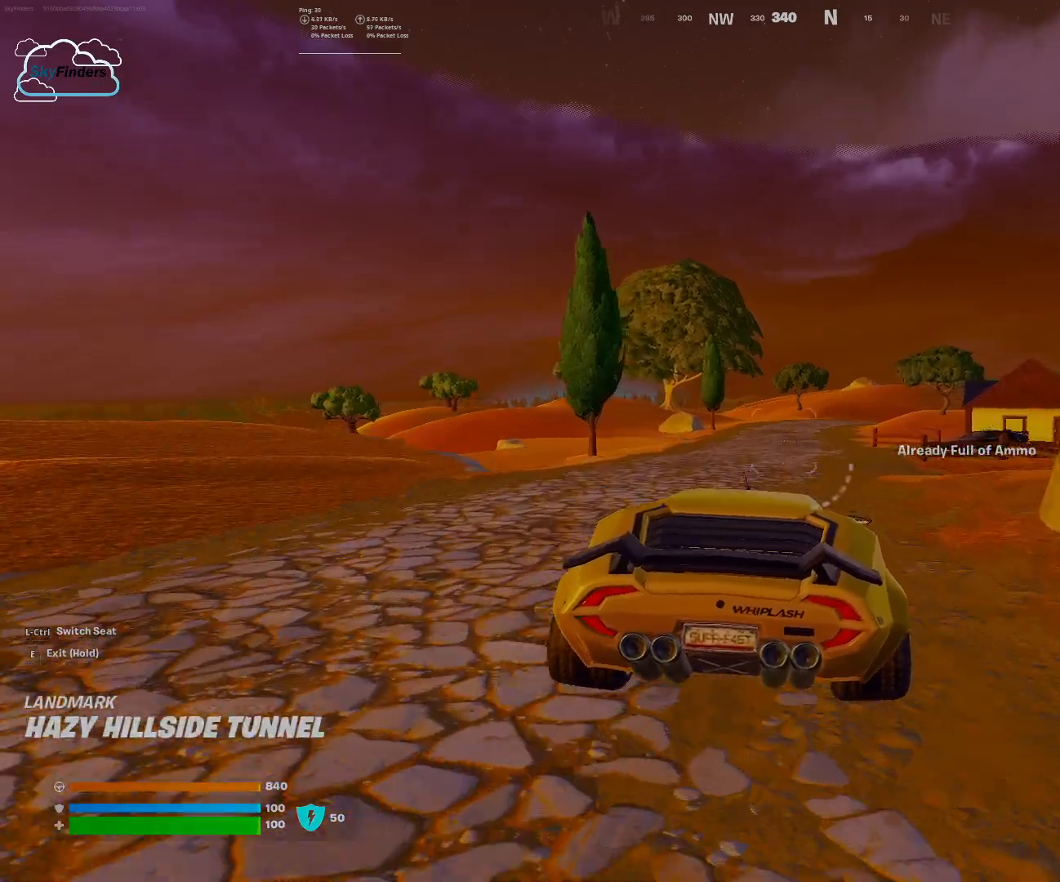
{"keys": [], "mouse": [], "events": [[133, "r", "up"]]}
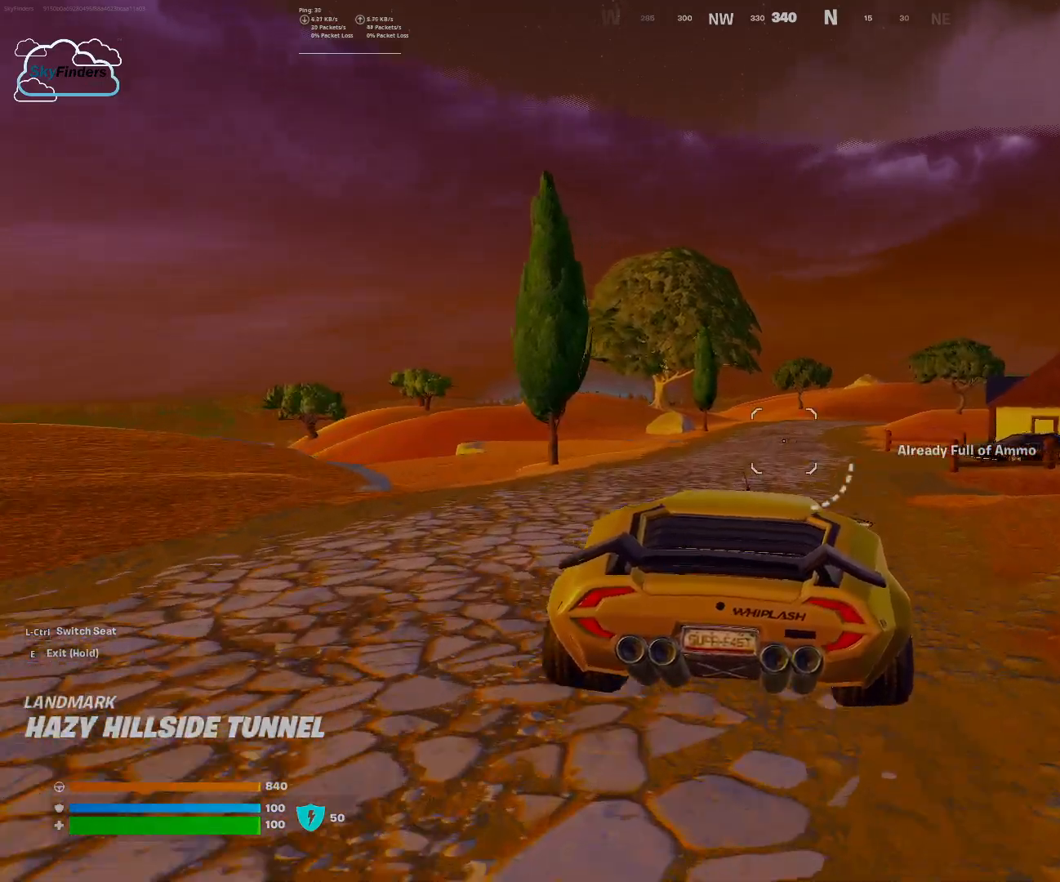
{"keys": [], "mouse": [], "events": [[333, "mouse_wheel", "down"], [400, "mouse_wheel", "up"]]}
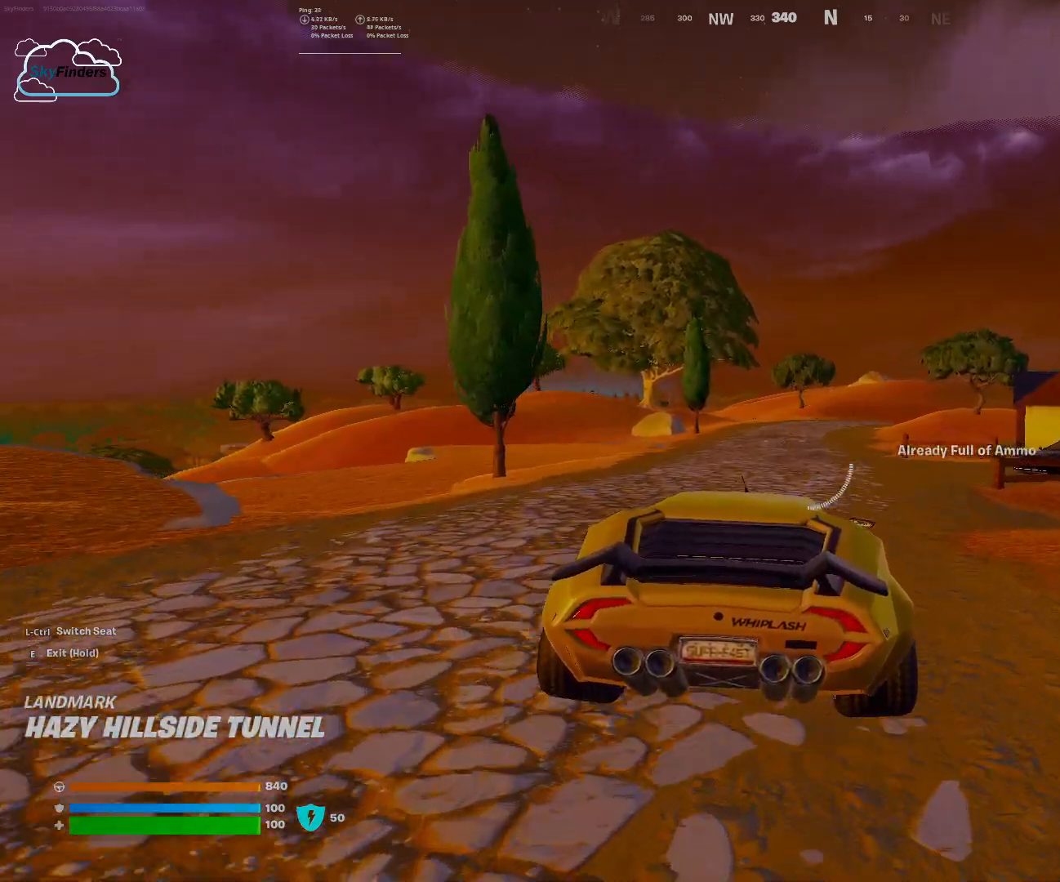
{"keys": [], "mouse": [], "events": [[167, "r", "down"], [267, "r", "up"], [400, "r", "down"], [467, "r", "up"]]}
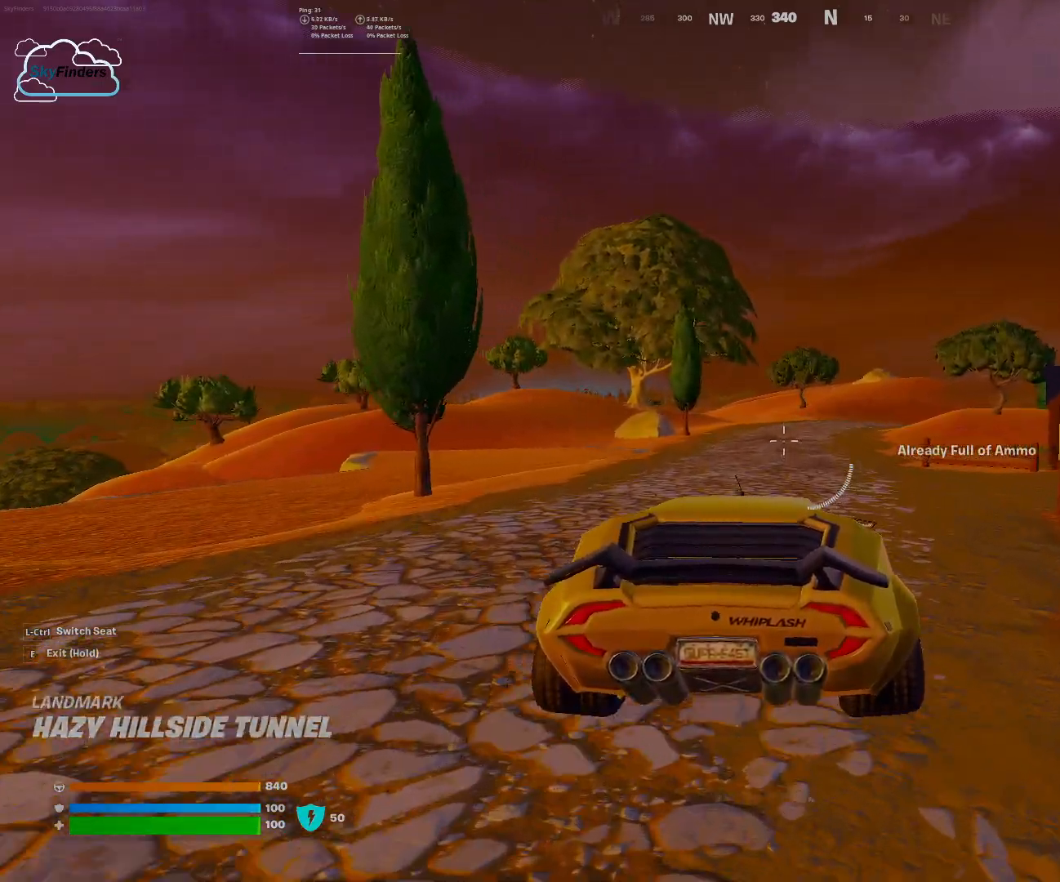
{"keys": [], "mouse": ["wheel"], "events": [[500, "mouse_wheel", "down"]]}
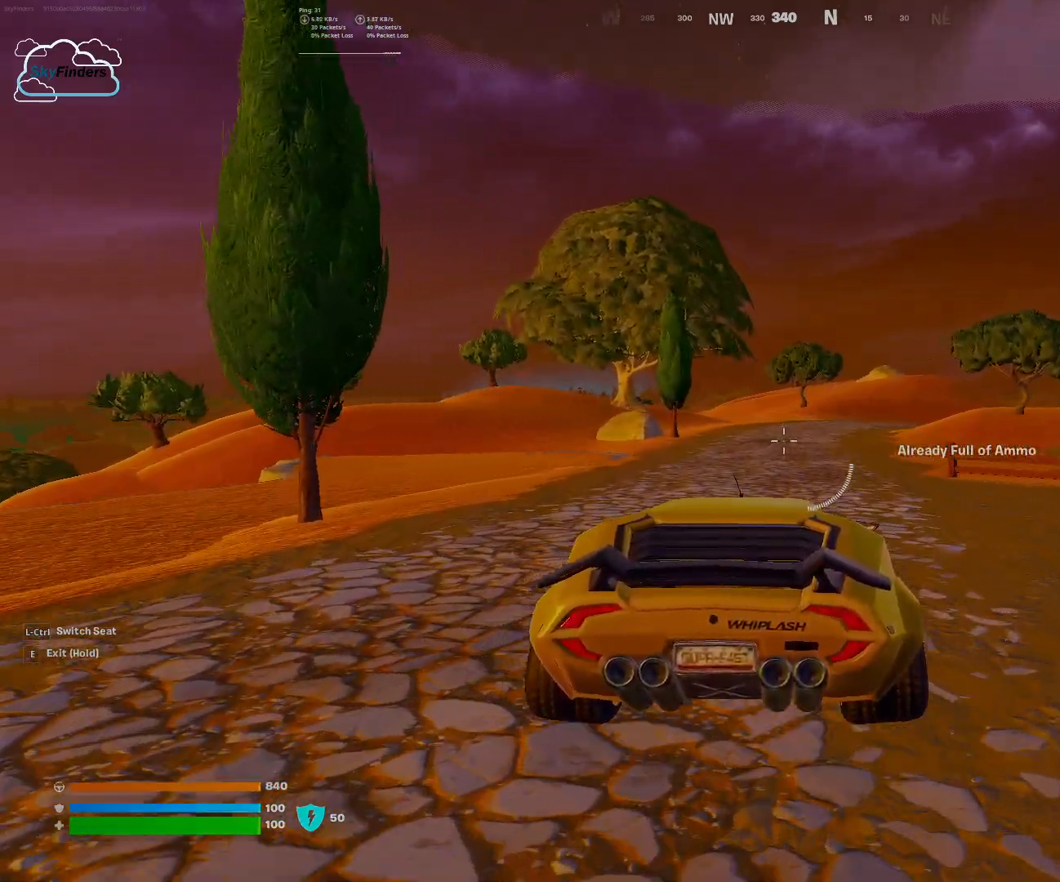
{"keys": [], "mouse": [], "events": [[100, "mouse_wheel", "up"], [300, "mouse_wheel", "down"], [333, "mouse_wheel", "up"]]}
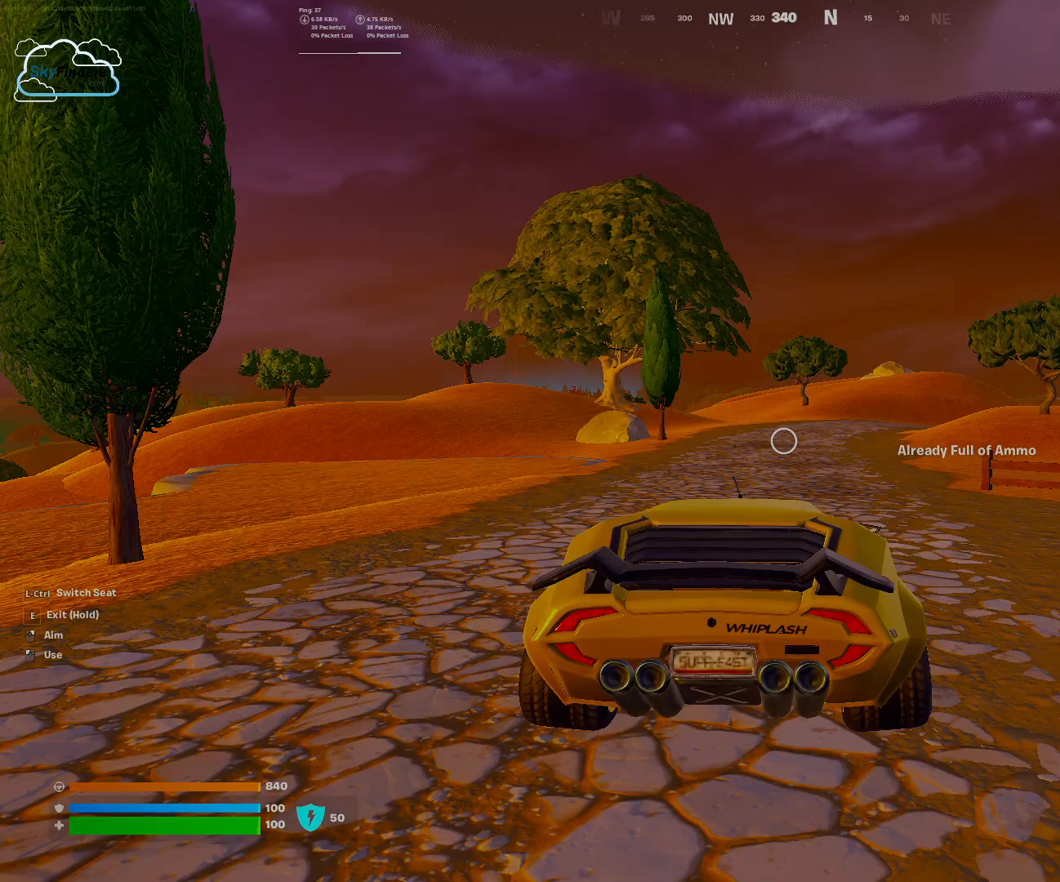
{"keys": [], "mouse": [], "events": [[67, "mouse_wheel", "down"], [200, "mouse_wheel", "up"]]}
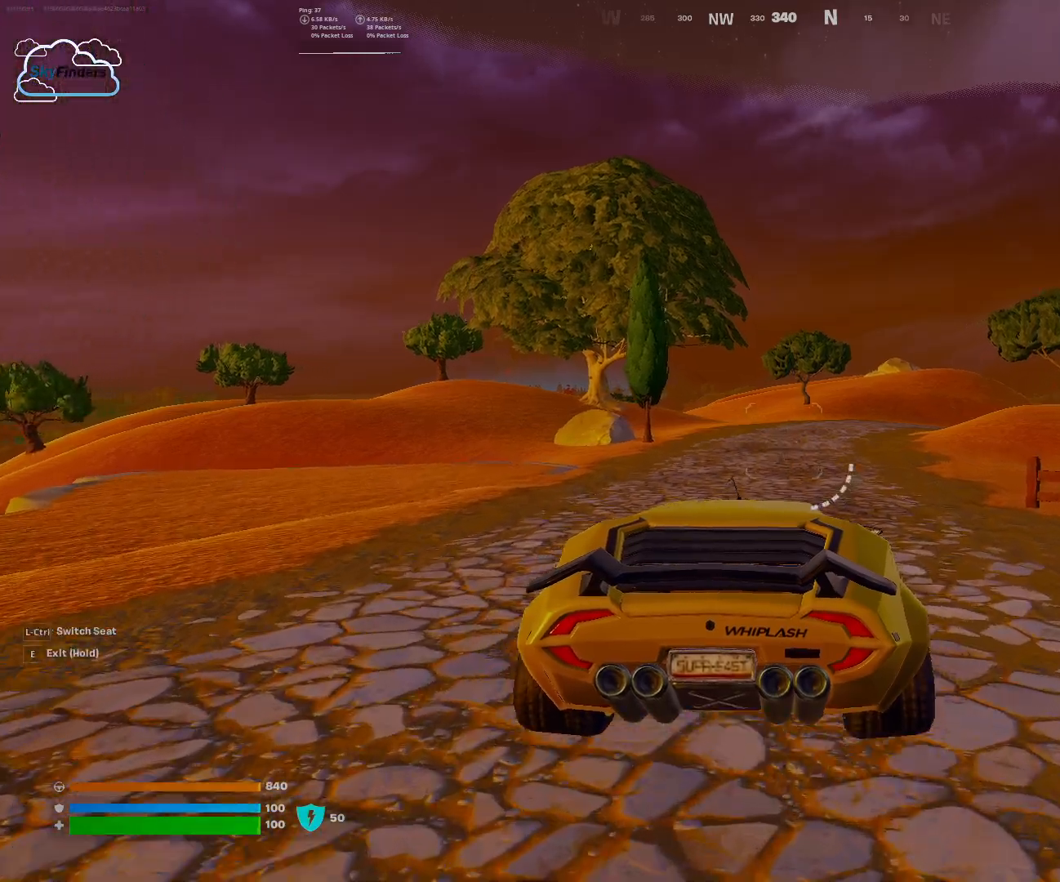
{"keys": [], "mouse": [], "events": [[33, "r", "down"], [200, "r", "up"], [433, "mouse_wheel", "down"], [500, "mouse_wheel", "up"]]}